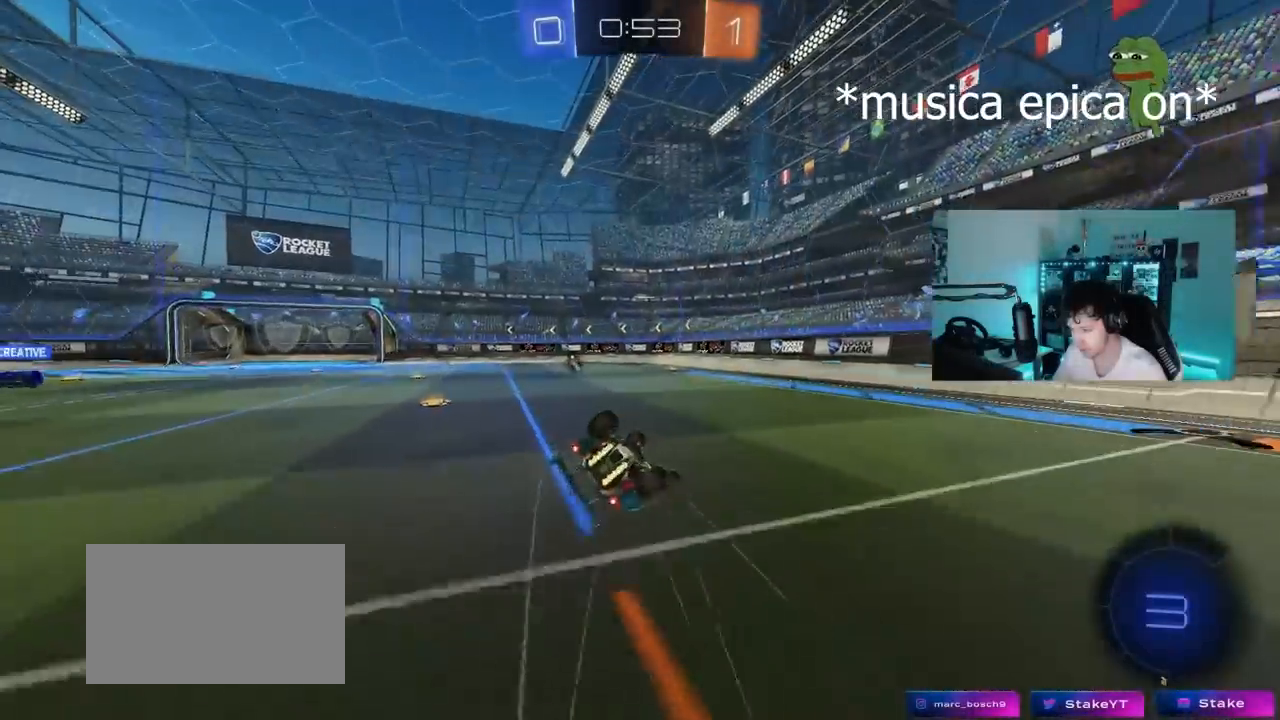
Gameplay with keyboard and mouse; each line is a JSON object with the keys held at the frame after it. "events" lists presses ("down") and releases ("up") of "1", "2", "3", "4", "5", "a", "alt", "c", "caps_lock", "ctrl", "d", "e", "f", "g", "q", "r", "s", "shift", "space", "t", "tab", "v", "w", "x" and "z" between this image and that frame as [ms after this image, input, new state], when the widget could be followed in between. No other keys are recorded. "mouse_move" is the direction in which the mouse moves at that frame (one of eight, or "still"), when it could be read. Mouse buttons are not recorded.
{"keys": ["a", "shift"], "mouse_move": "still", "events": [[117, "s", "up"], [217, "s", "down"], [500, "s", "up"]]}
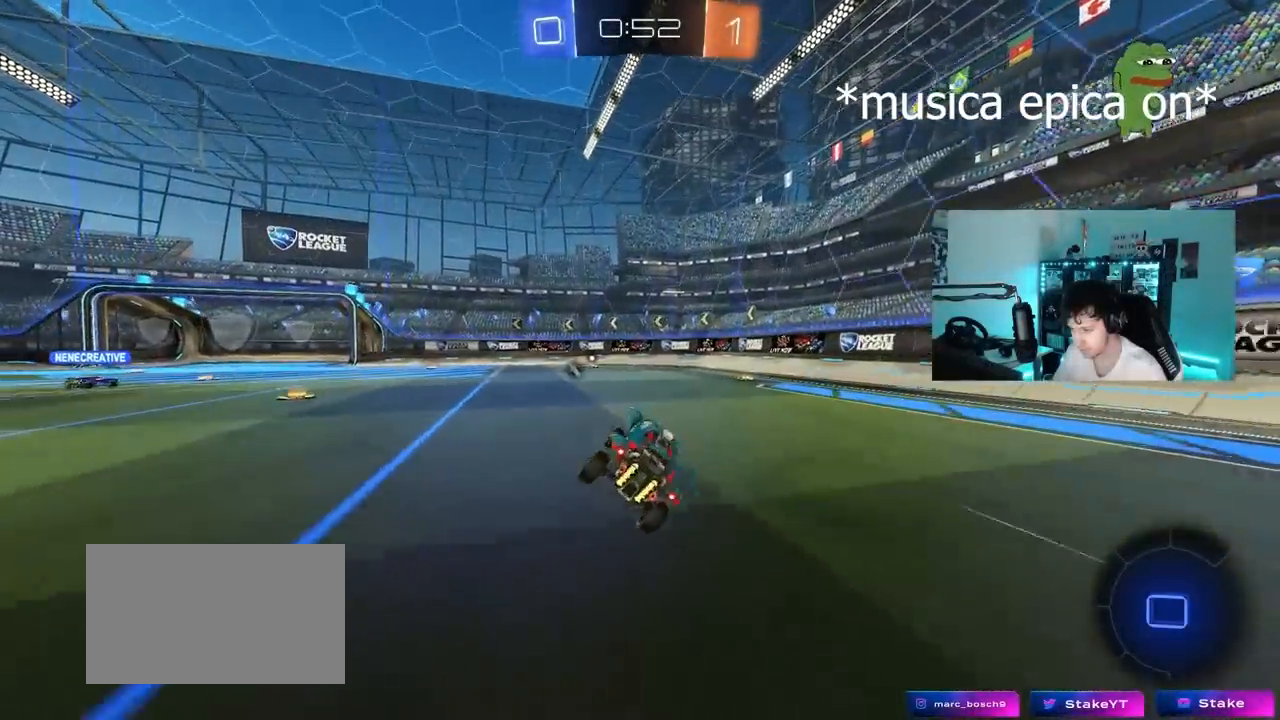
{"keys": ["w"], "mouse_move": "still", "events": [[50, "a", "up"], [50, "shift", "up"], [133, "w", "down"], [233, "space", "down"], [417, "space", "up"]]}
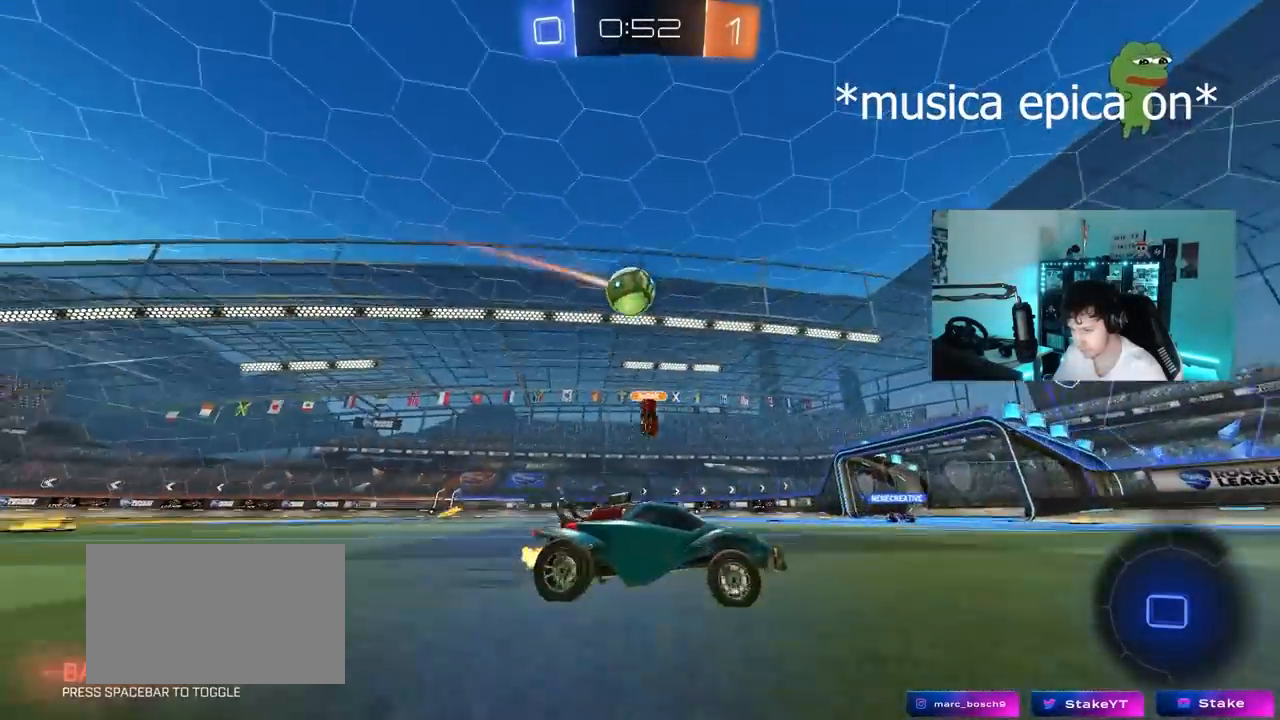
{"keys": ["a", "w"], "mouse_move": "still", "events": [[300, "a", "down"], [383, "a", "up"], [483, "a", "down"]]}
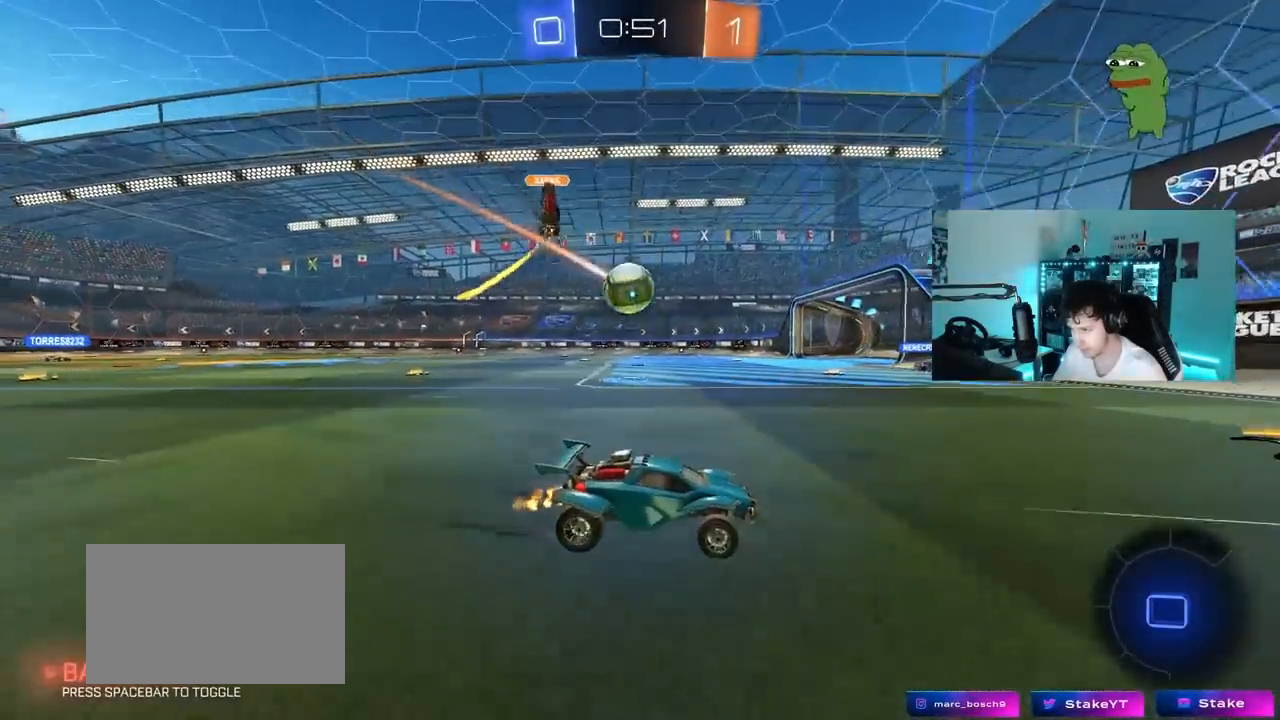
{"keys": ["a", "w"], "mouse_move": "still", "events": [[83, "a", "up"], [217, "a", "down"]]}
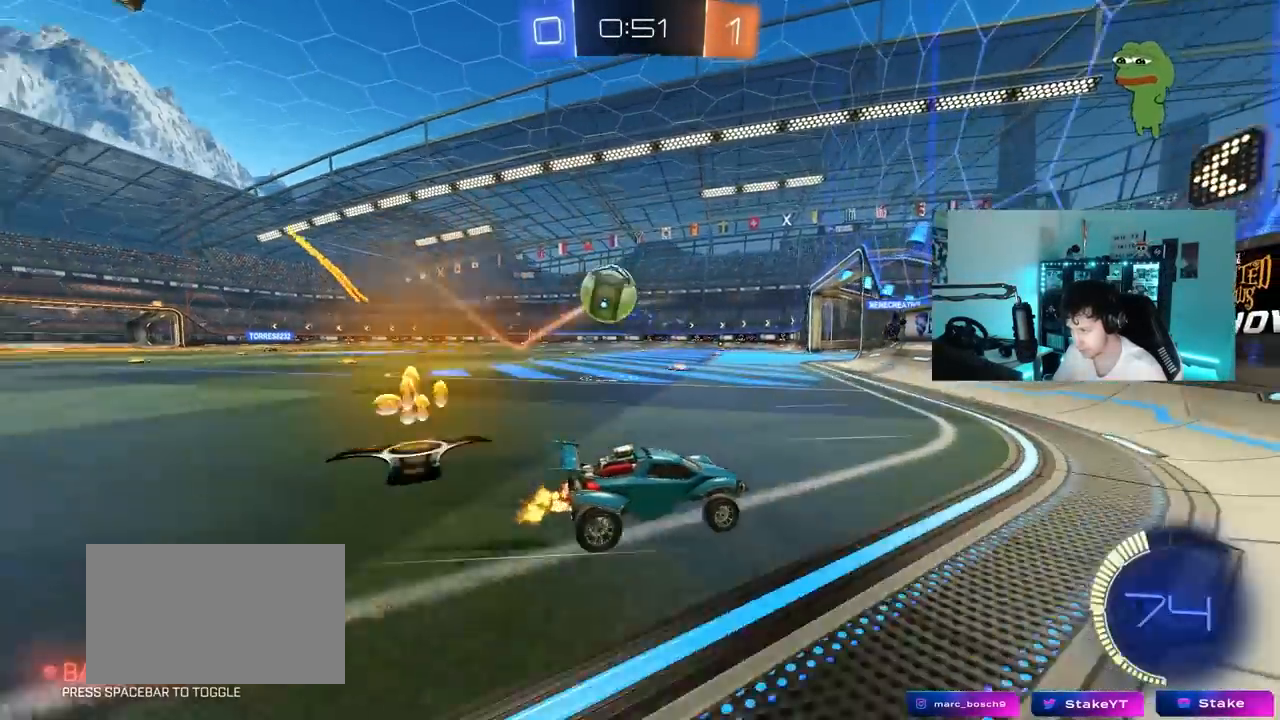
{"keys": ["w"], "mouse_move": "down", "events": [[50, "a", "up"], [50, "w", "up"], [83, "d", "down"], [83, "s", "down"], [183, "d", "up"], [283, "s", "up"], [417, "w", "down"]]}